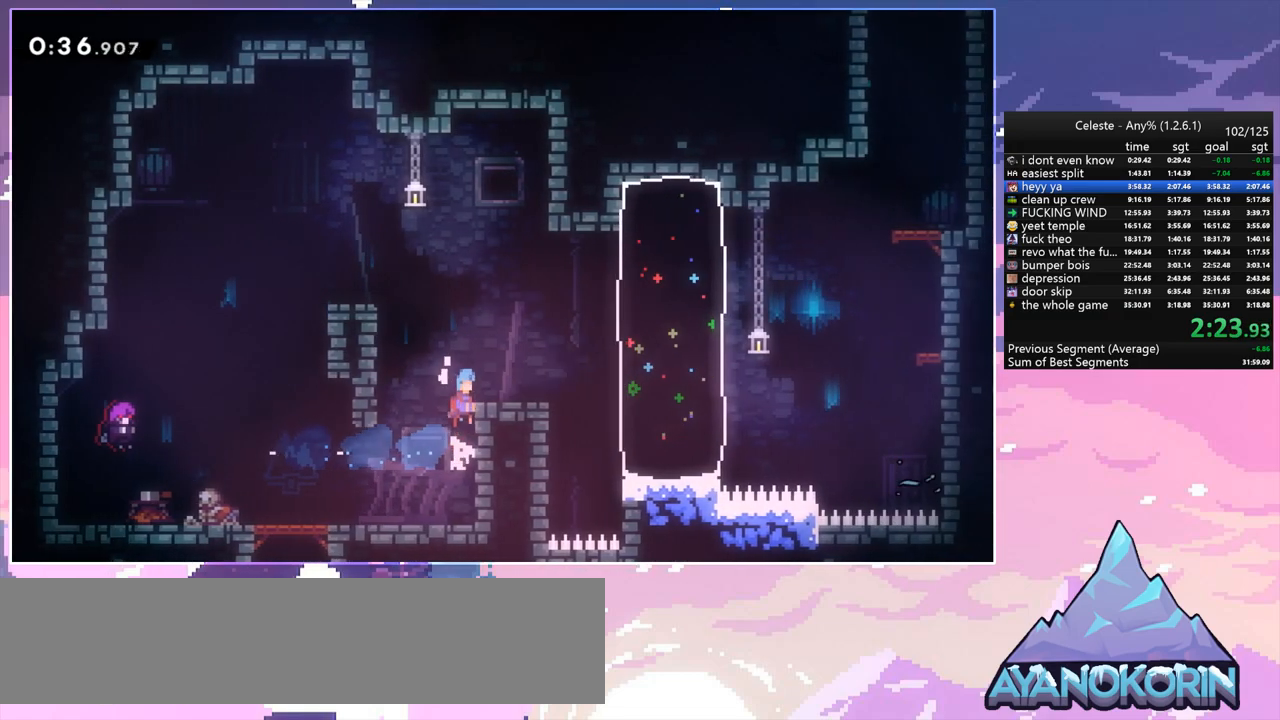
Gameplay with keyboard; each line is a JSON object with the keys held at the frame after it. "events" lists presses ("down") and releases ("up") of "dash", "down", "grab", "jump", "jump2", "left", "menu", "right", "skip" and "up" between this image and that frame as [ms after this image, input, new state], when the widget could be followed in between. No other keys are recorded. Mouse input is not recorded. Key names are as the overlay labels them; some are game actions (e.g. jump) rather than physical keys.
{"keys": ["dash", "right", "up"], "events": [[83, "grab", "up"], [83, "jump2", "up"], [367, "jump", "down"], [450, "jump", "up"], [500, "dash", "down"]]}
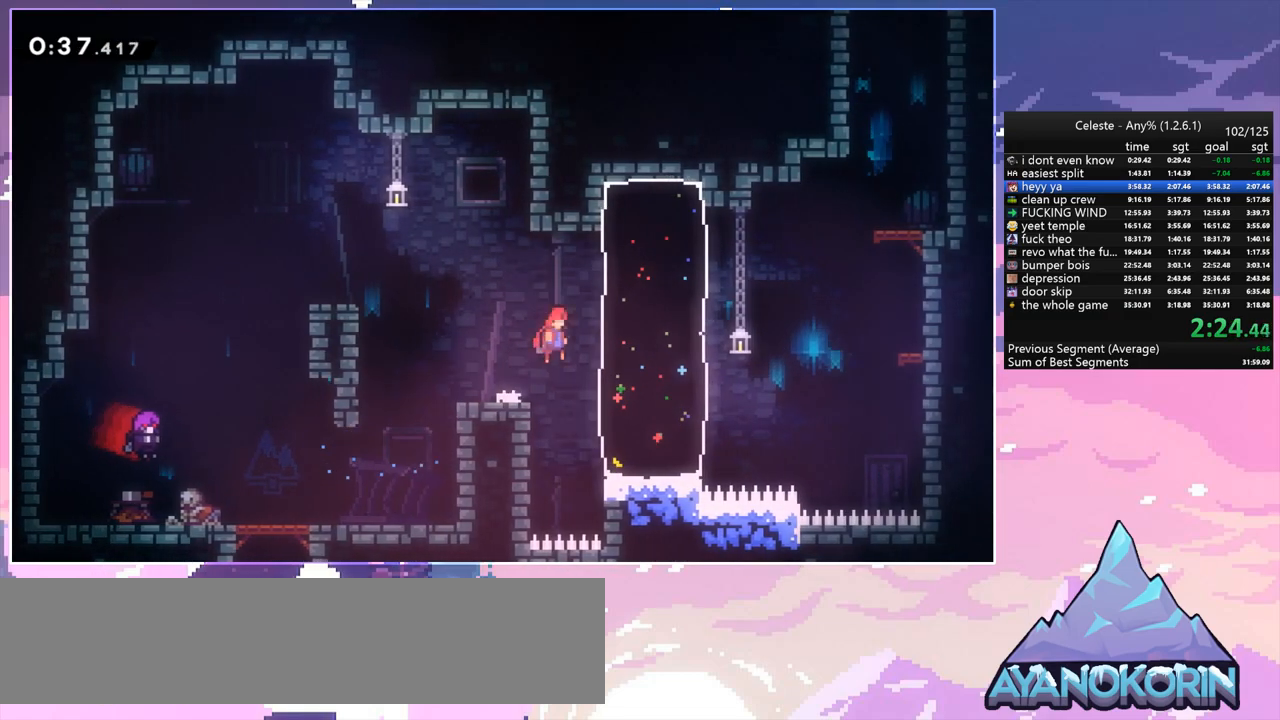
{"keys": ["jump", "right"], "events": [[233, "dash", "up"], [333, "up", "up"], [433, "jump", "down"]]}
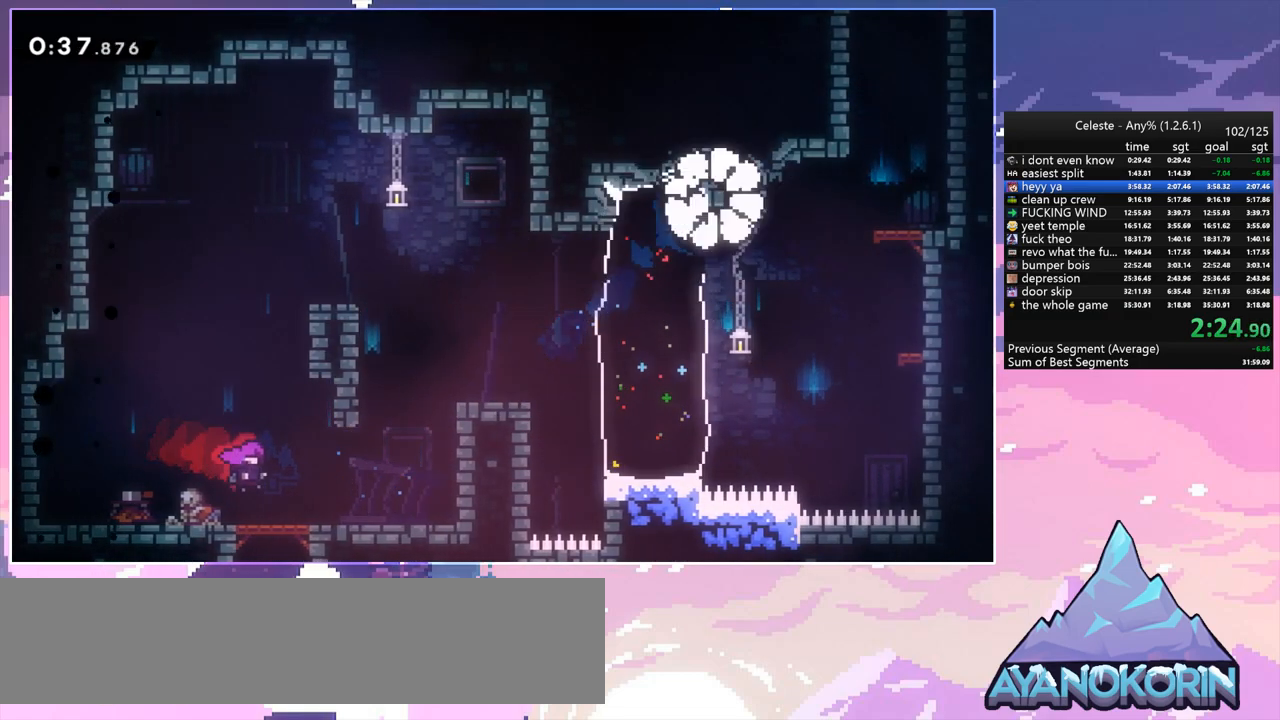
{"keys": [], "events": [[200, "jump", "up"], [300, "jump", "down"], [300, "right", "up"], [400, "jump", "up"]]}
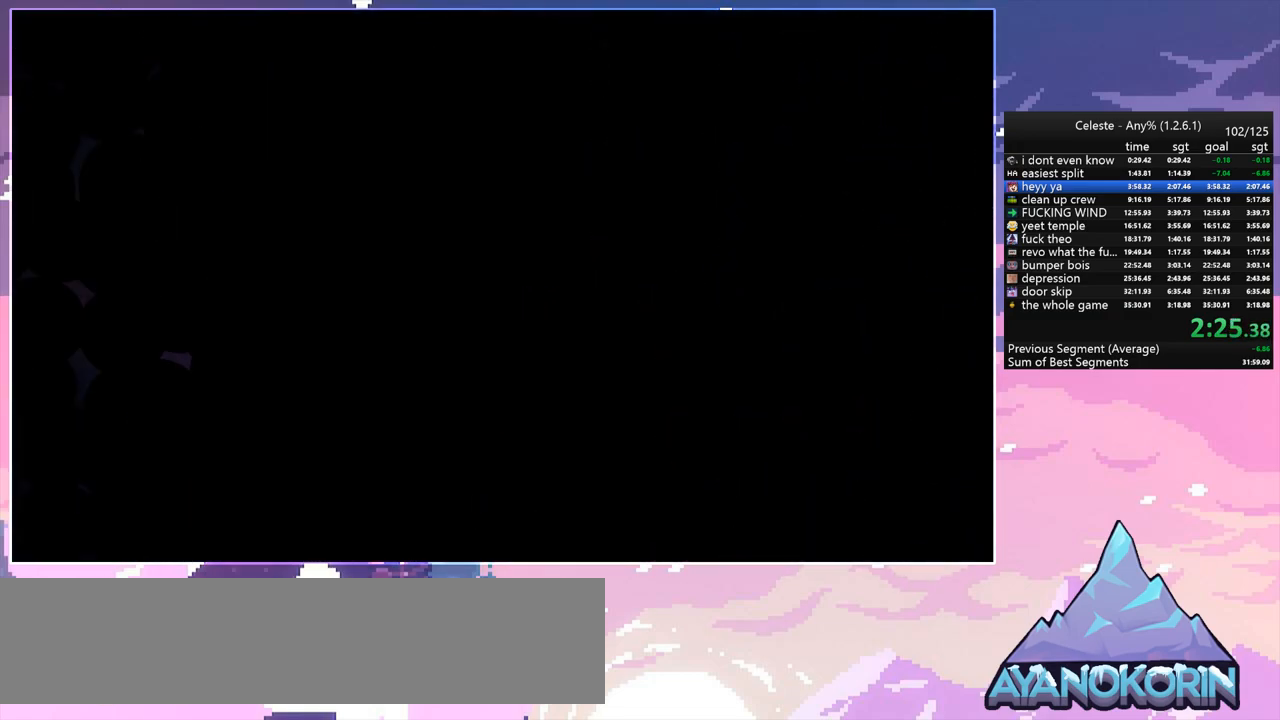
{"keys": ["right"], "events": [[33, "jump", "down"], [83, "jump", "up"], [317, "right", "down"]]}
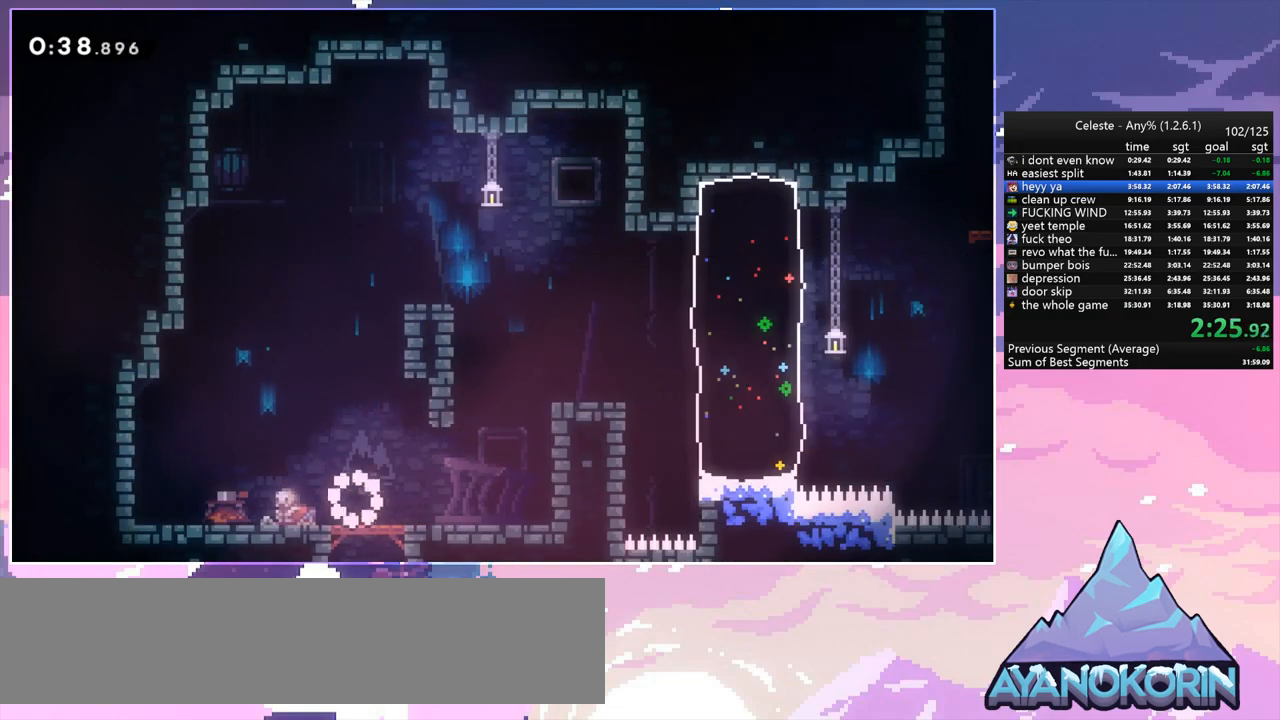
{"keys": ["grab", "jump2", "right", "up"], "events": [[150, "dash", "down"], [333, "grab", "down"], [333, "jump", "down"], [333, "up", "down"], [383, "dash", "up"], [417, "jump2", "down"], [467, "jump", "up"]]}
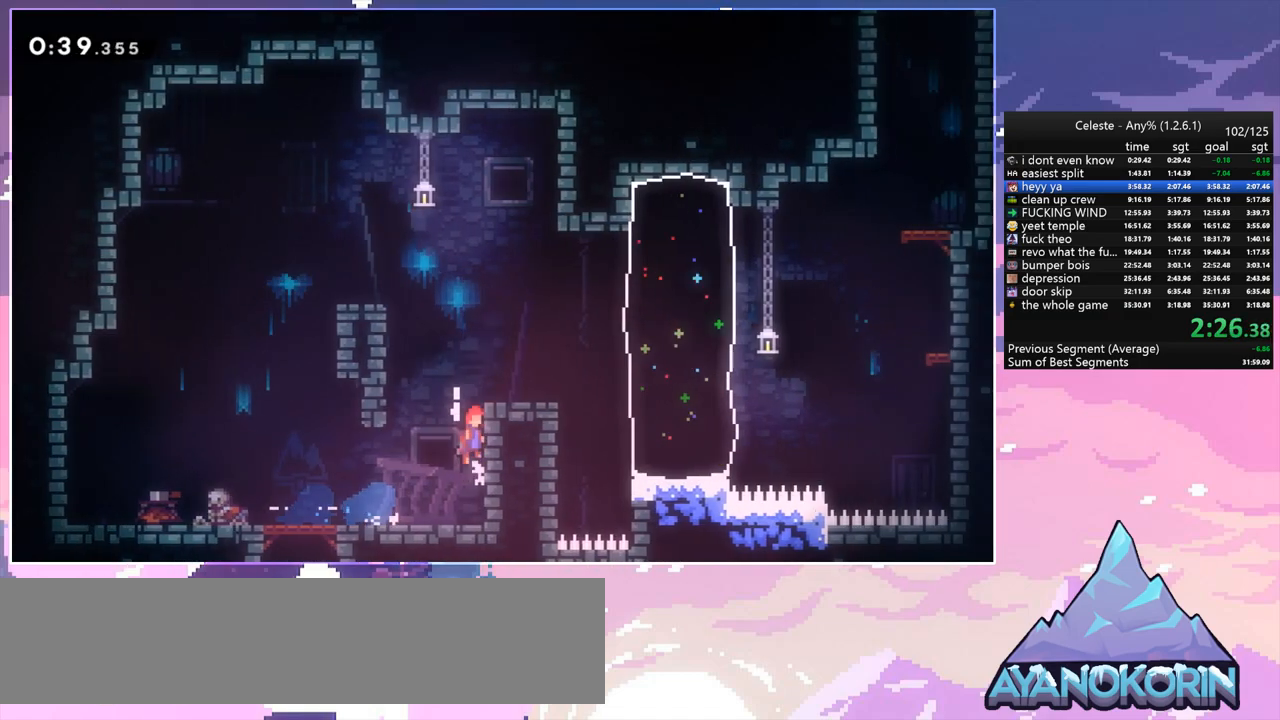
{"keys": ["right"], "events": [[67, "jump", "down"], [150, "grab", "up"], [150, "jump2", "up"], [200, "jump", "up"], [250, "right", "up"], [250, "up", "up"], [350, "right", "down"], [400, "jump", "down"], [483, "jump", "up"]]}
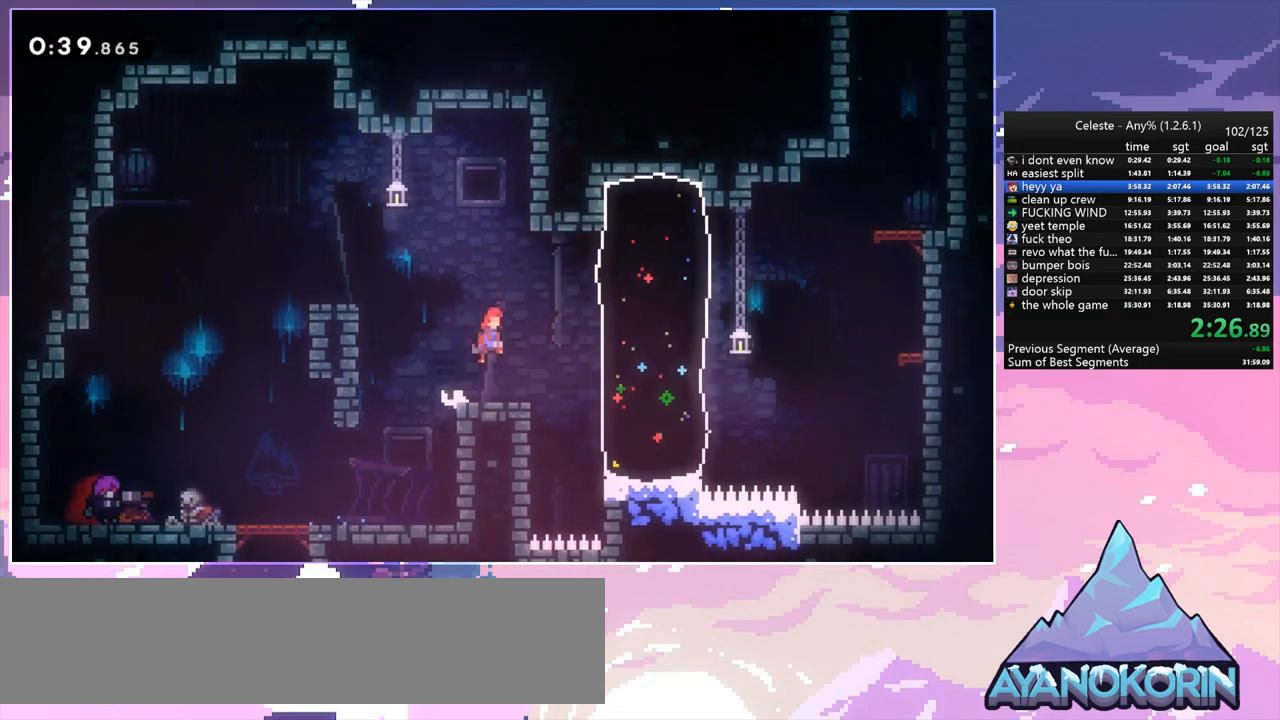
{"keys": ["right"], "events": [[217, "up", "down"], [267, "dash", "down"], [450, "dash", "up"], [500, "up", "up"]]}
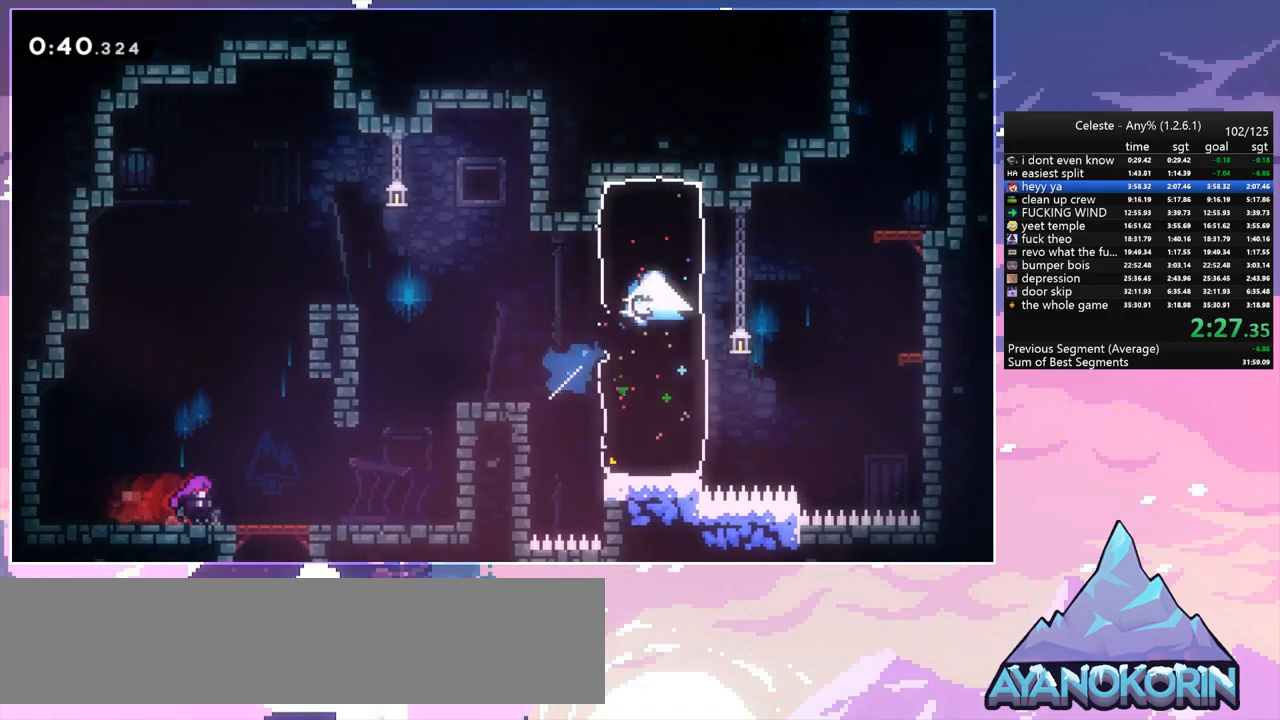
{"keys": ["dash", "up"], "events": [[100, "jump", "down"], [383, "dash", "down"], [383, "up", "down"], [433, "jump", "up"], [433, "right", "up"]]}
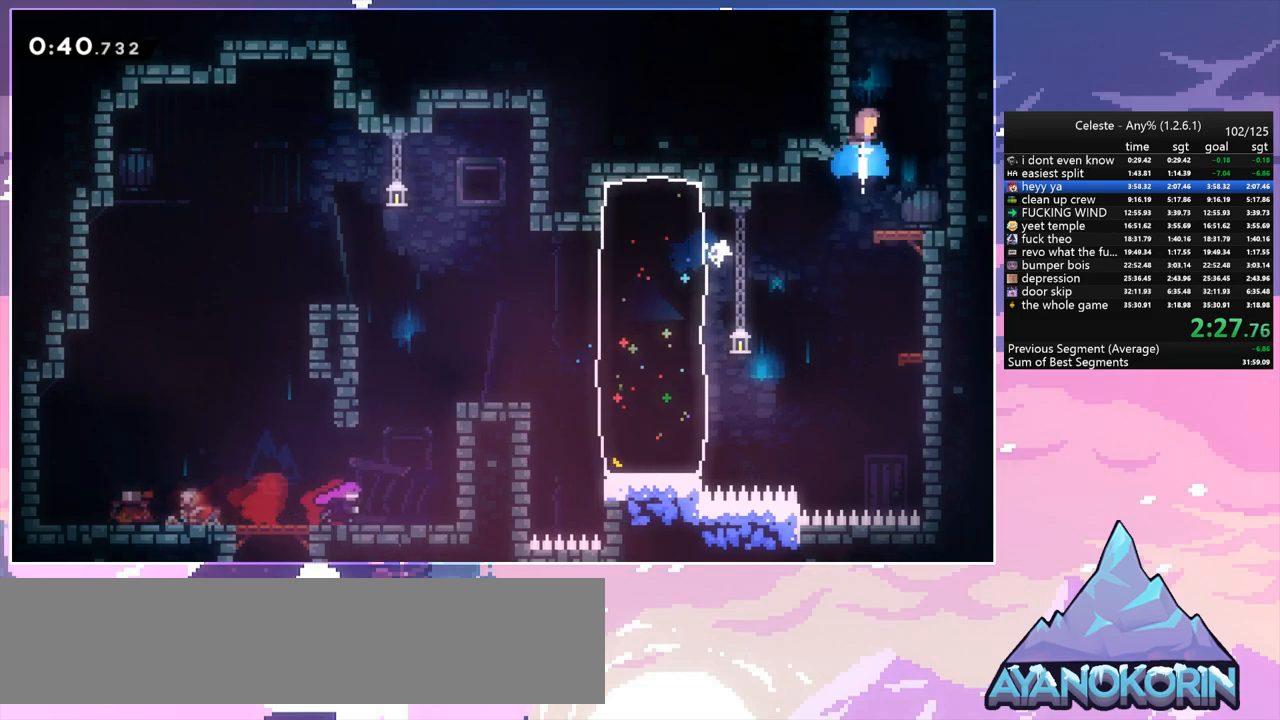
{"keys": ["jump", "left"], "events": [[17, "grab", "down"], [67, "left", "down"], [117, "dash", "up"], [200, "jump", "down"], [250, "grab", "up"], [300, "up", "up"]]}
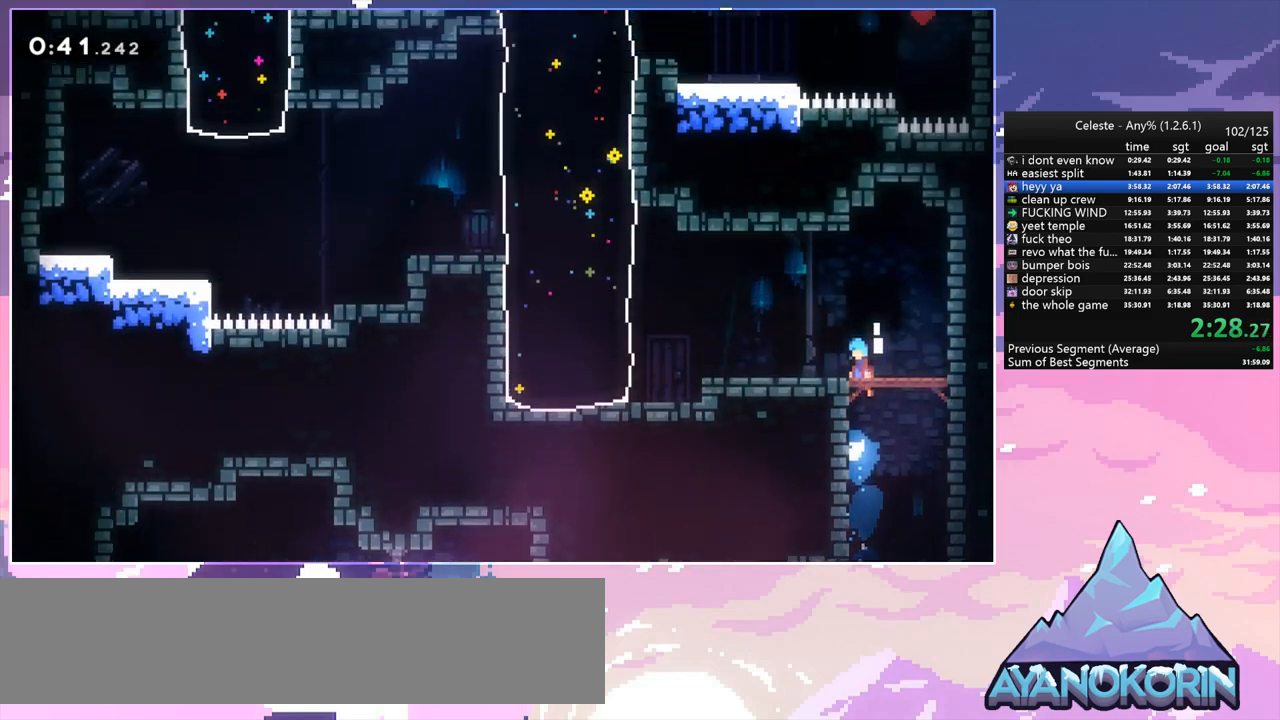
{"keys": ["jump", "left"], "events": []}
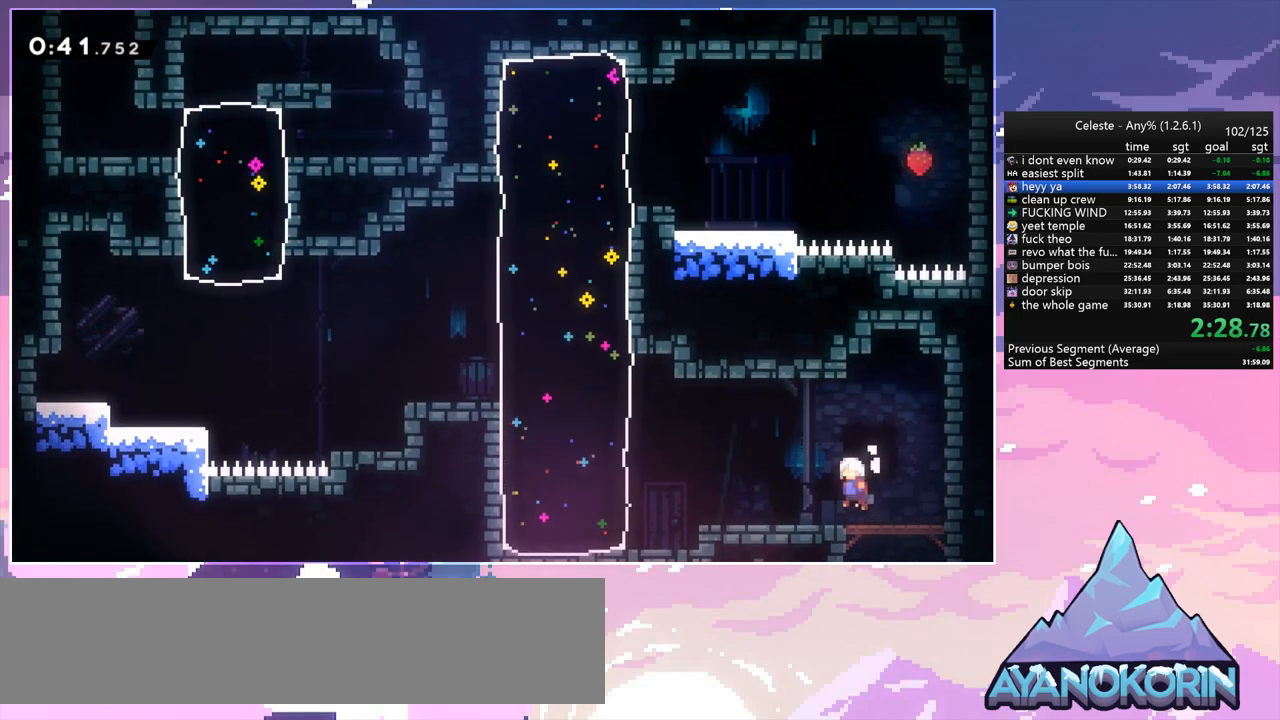
{"keys": ["left"], "events": [[50, "down", "down"], [100, "dash", "down"], [100, "jump", "up"], [233, "dash", "up"], [283, "down", "up"]]}
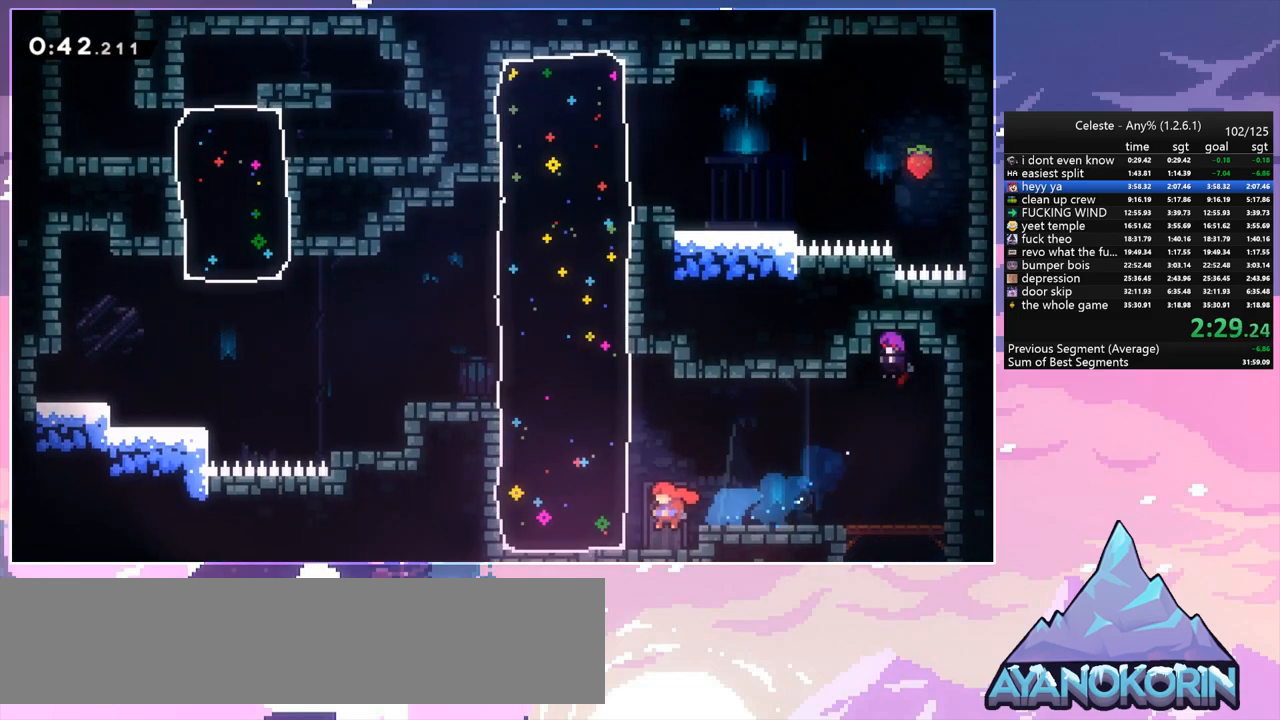
{"keys": ["grab", "left", "up"], "events": [[17, "up", "down"], [150, "dash", "down"], [250, "grab", "down"], [400, "dash", "up"]]}
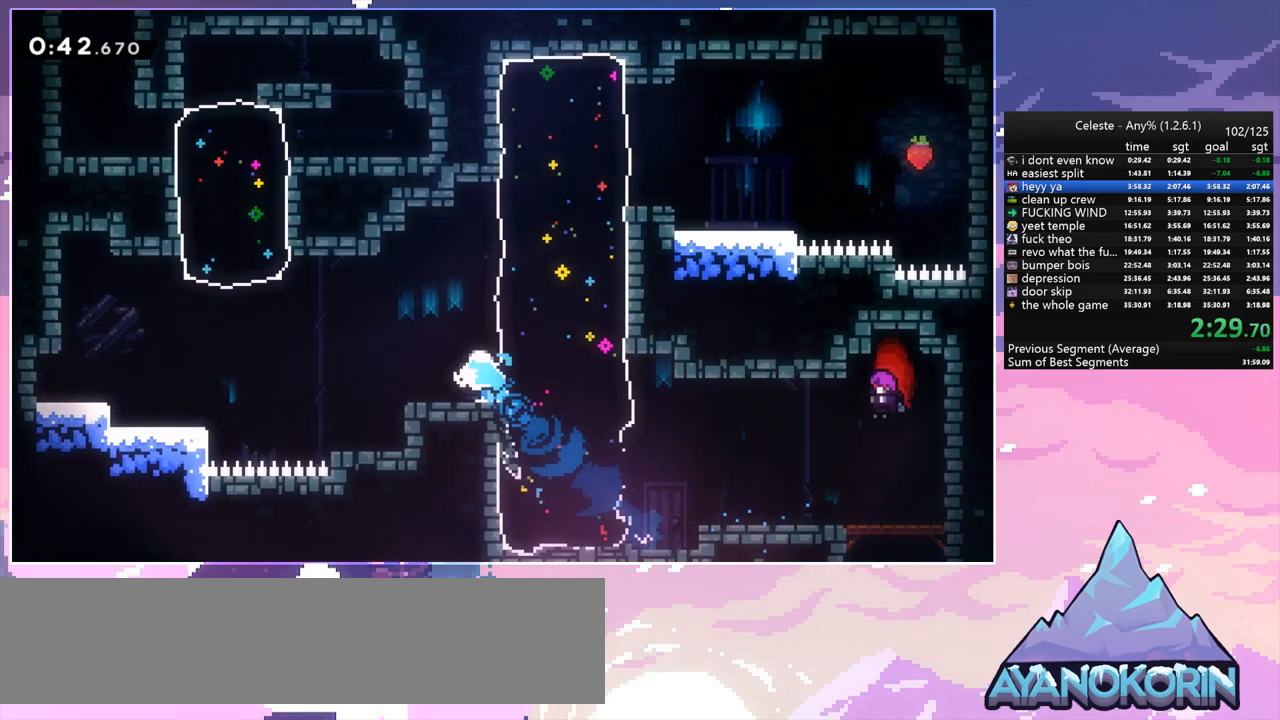
{"keys": ["grab", "jump", "left", "up"], "events": [[83, "jump", "down"]]}
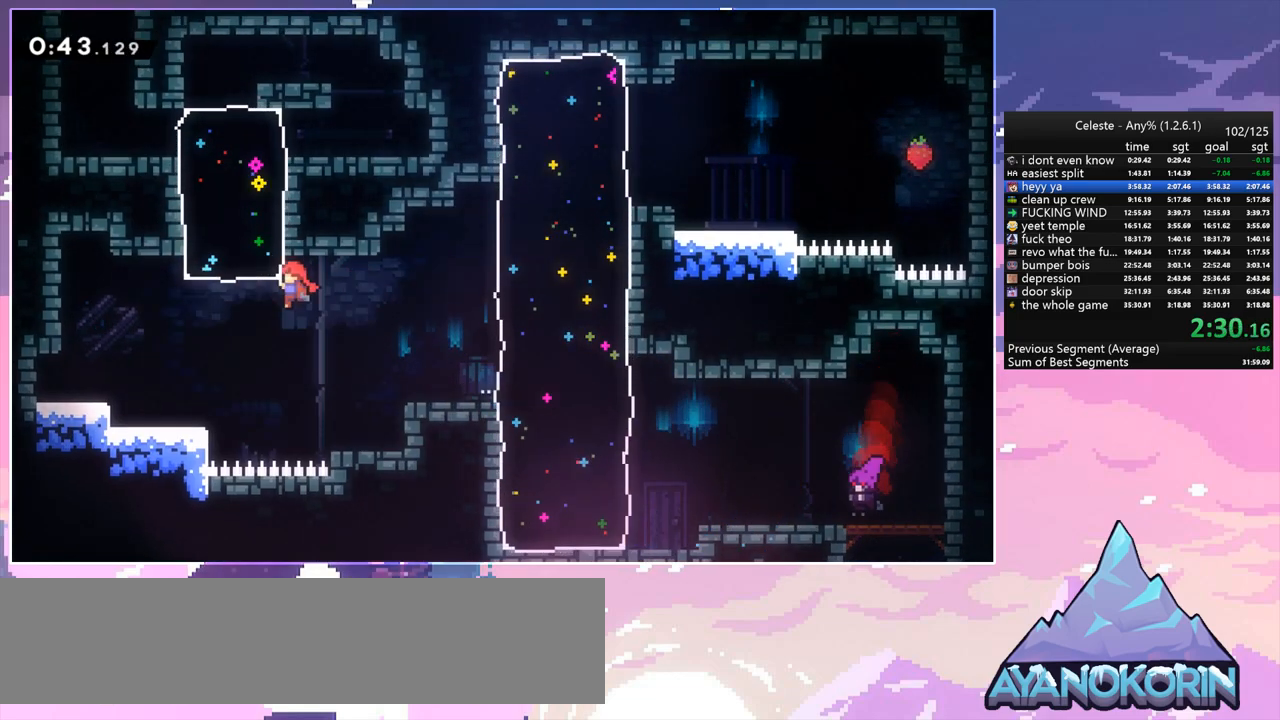
{"keys": ["dash", "left", "up"], "events": [[333, "dash", "down"], [383, "jump", "up"], [417, "grab", "up"]]}
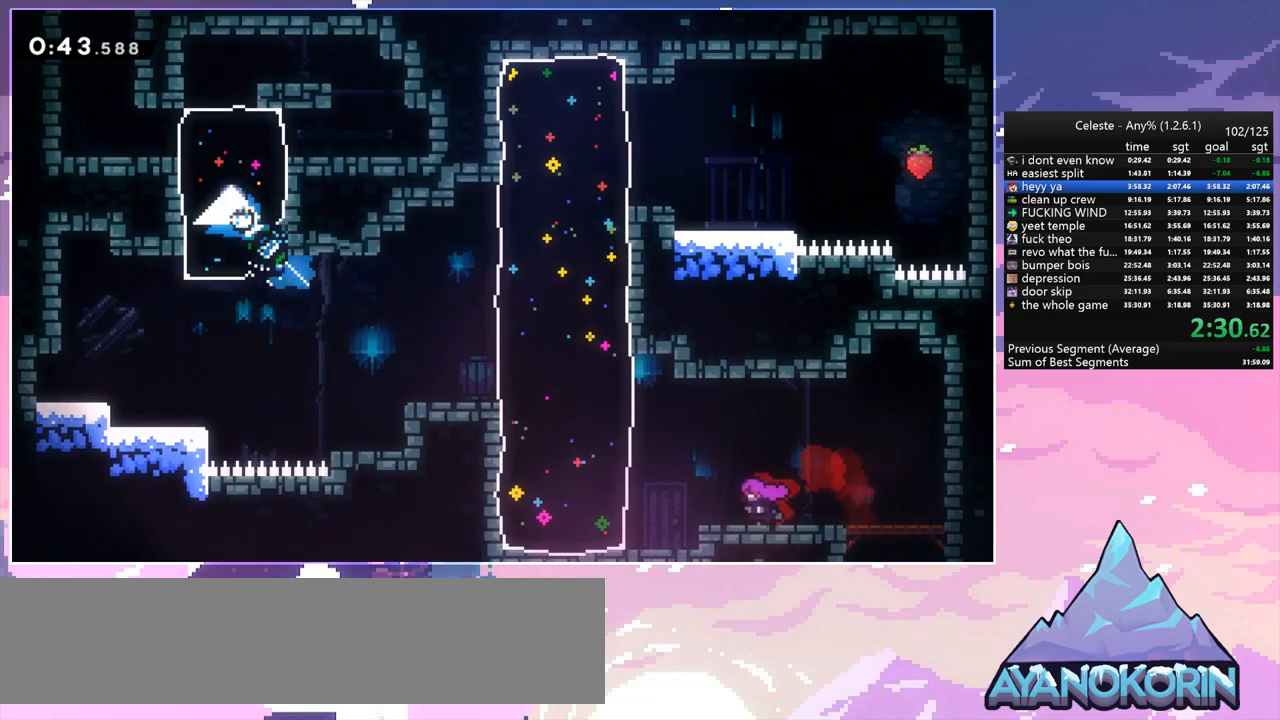
{"keys": ["up"], "events": [[17, "dash", "up"], [300, "dash", "down"], [350, "left", "up"], [433, "dash", "up"]]}
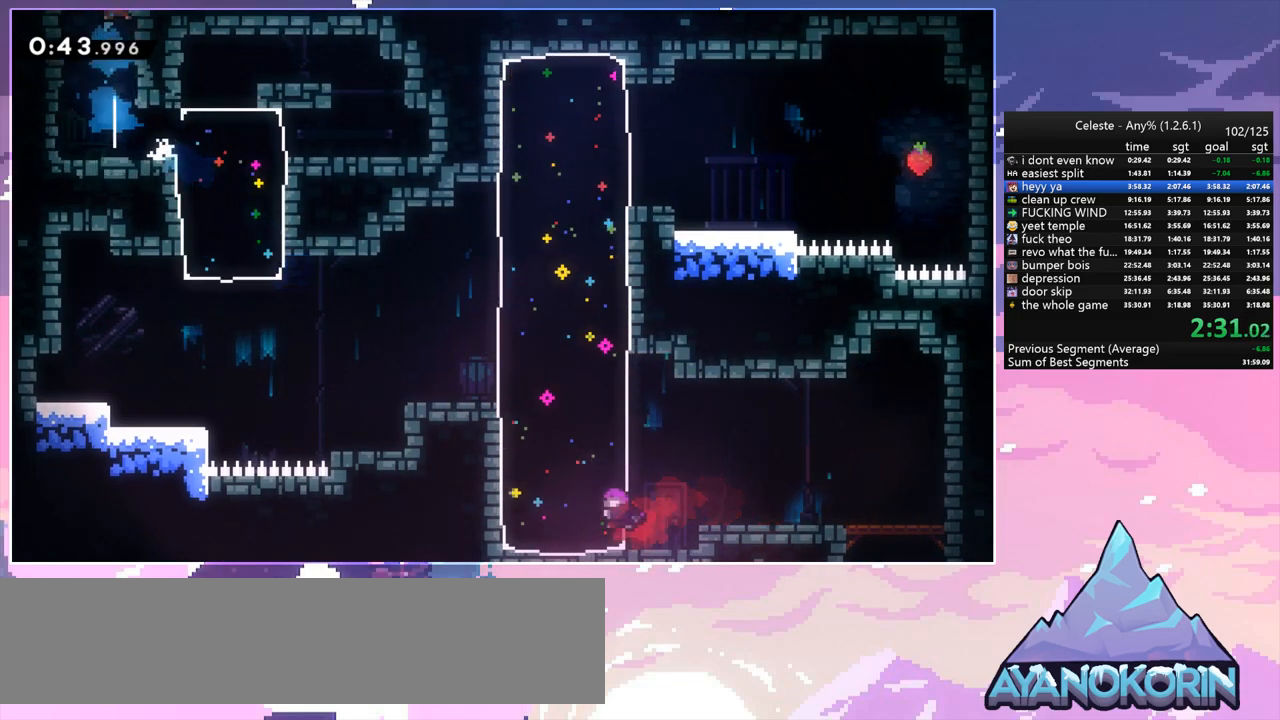
{"keys": [], "events": [[167, "up", "up"]]}
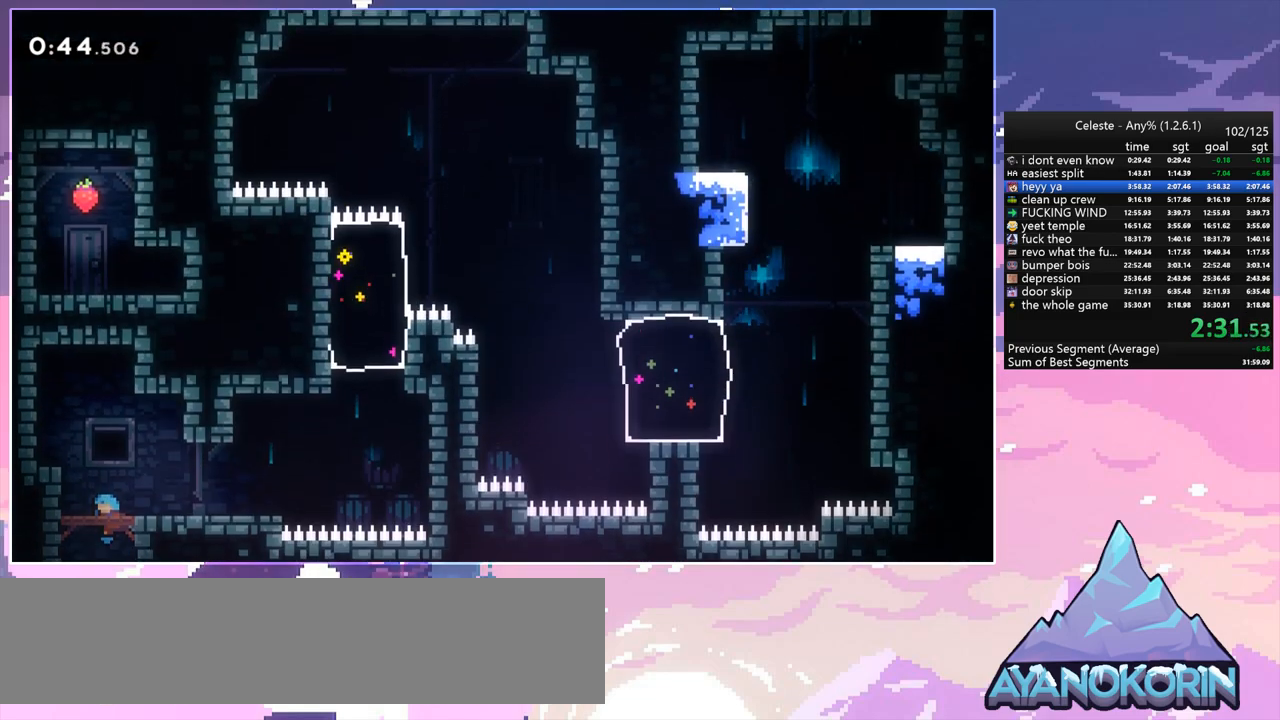
{"keys": ["dash", "down", "right"], "events": [[383, "dash", "down"], [383, "down", "down"], [383, "right", "down"]]}
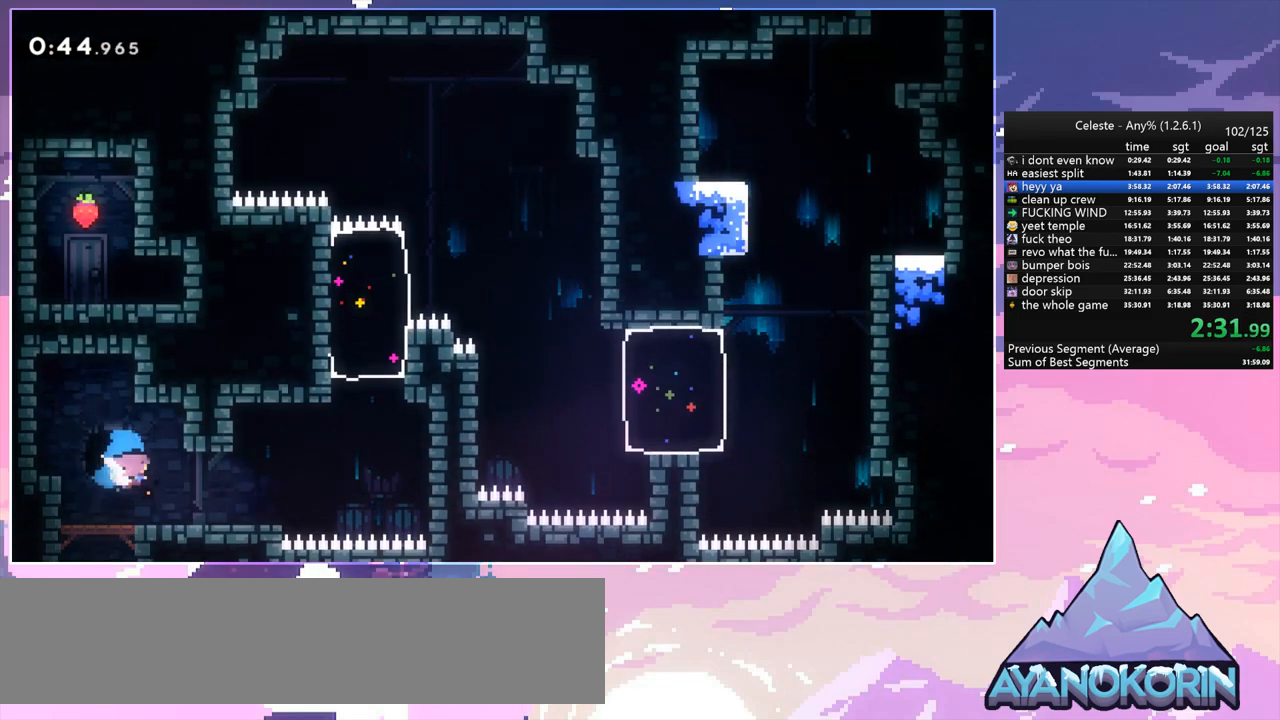
{"keys": ["jump", "left"], "events": [[67, "down", "up"], [67, "jump", "down"], [150, "dash", "up"], [300, "jump", "up"], [400, "jump", "down"], [433, "left", "down"], [483, "right", "up"]]}
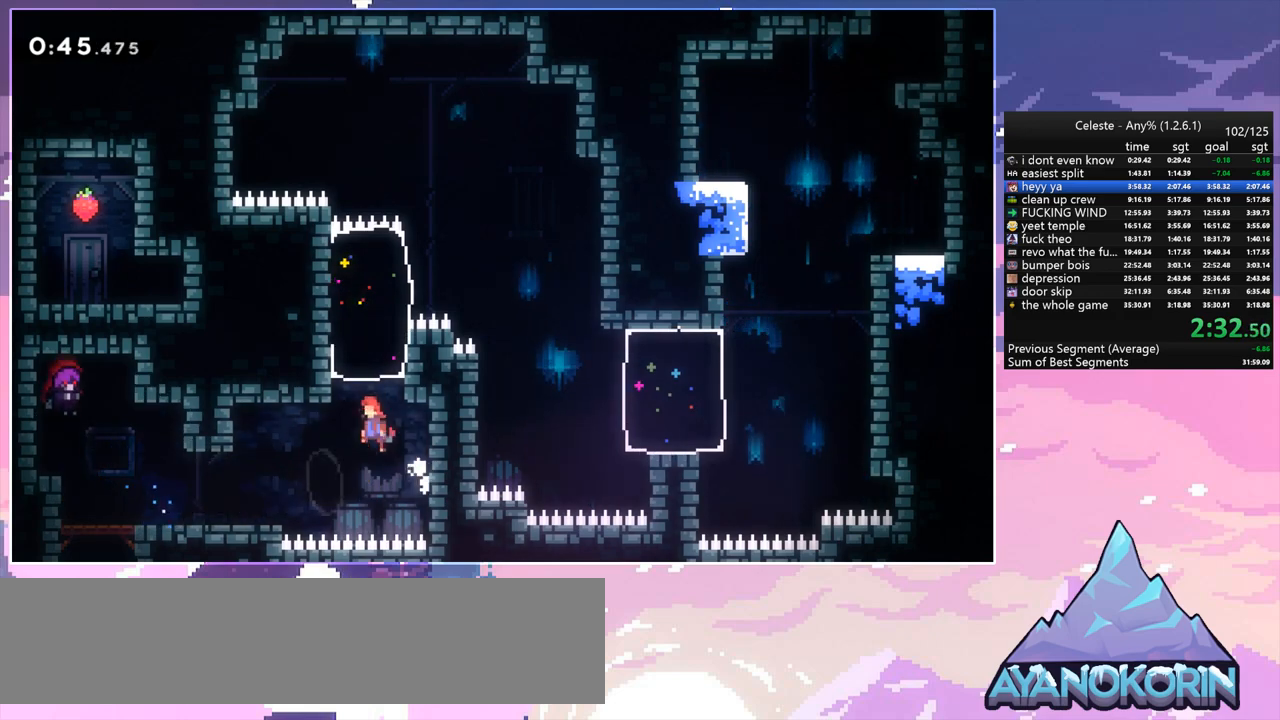
{"keys": ["right", "up"], "events": [[33, "up", "down"], [167, "dash", "down"], [217, "left", "up"], [267, "jump", "up"], [267, "right", "down"], [450, "dash", "up"]]}
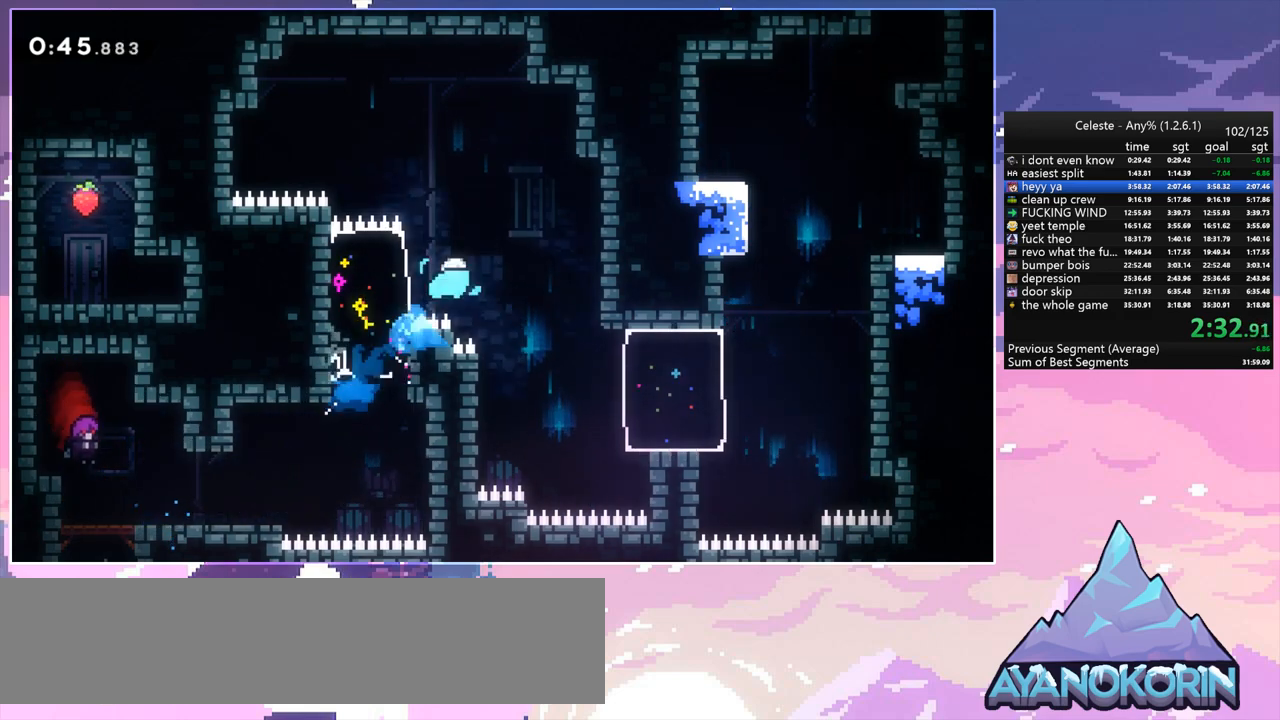
{"keys": ["right"], "events": [[183, "up", "up"], [233, "right", "up"], [383, "right", "down"]]}
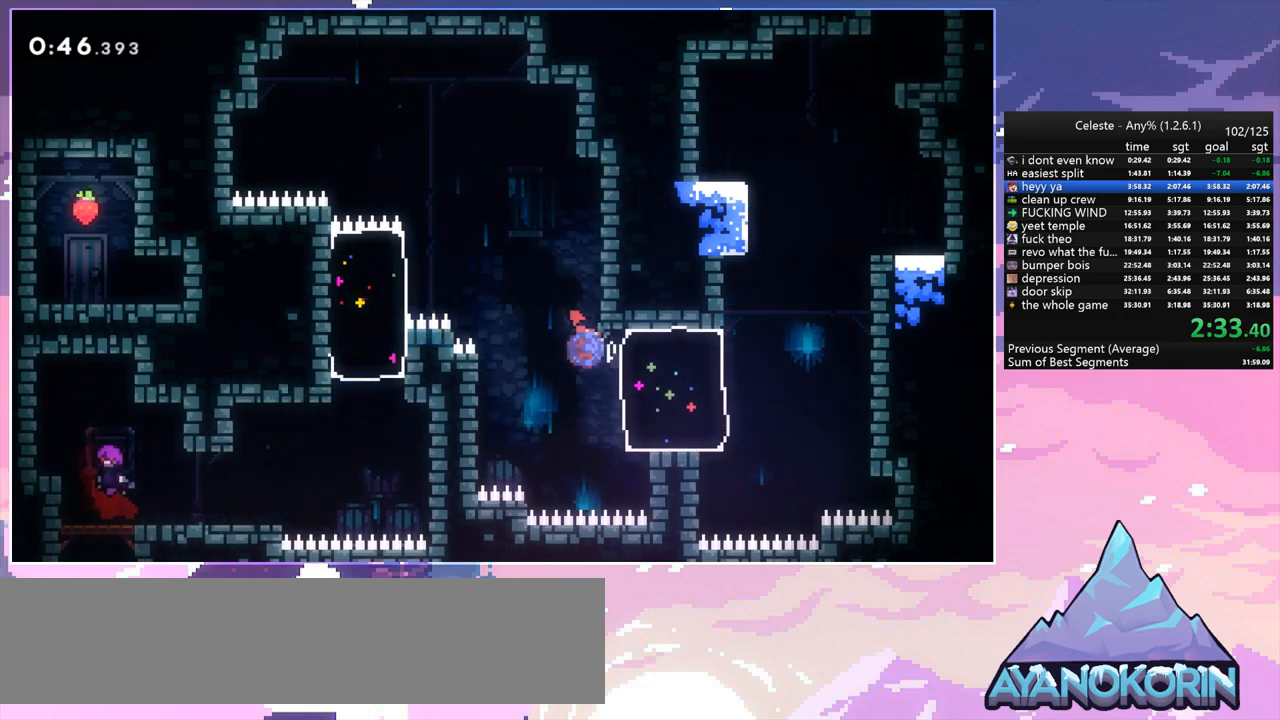
{"keys": ["dash", "up"], "events": [[17, "dash", "down"], [150, "dash", "up"], [250, "up", "down"], [300, "dash", "down"], [300, "right", "up"]]}
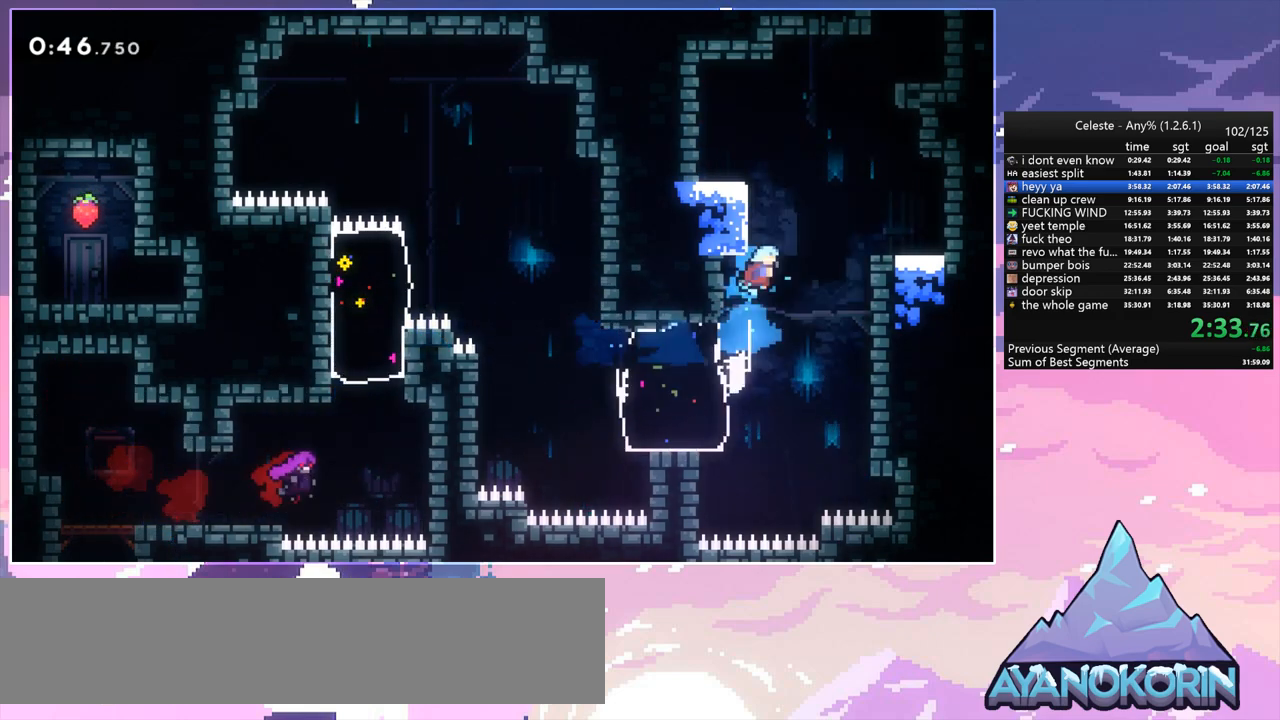
{"keys": ["grab", "jump2", "right", "up"], "events": [[83, "jump", "down"], [83, "right", "down"], [217, "dash", "up"], [217, "grab", "down"], [367, "jump", "up"], [367, "jump2", "down"]]}
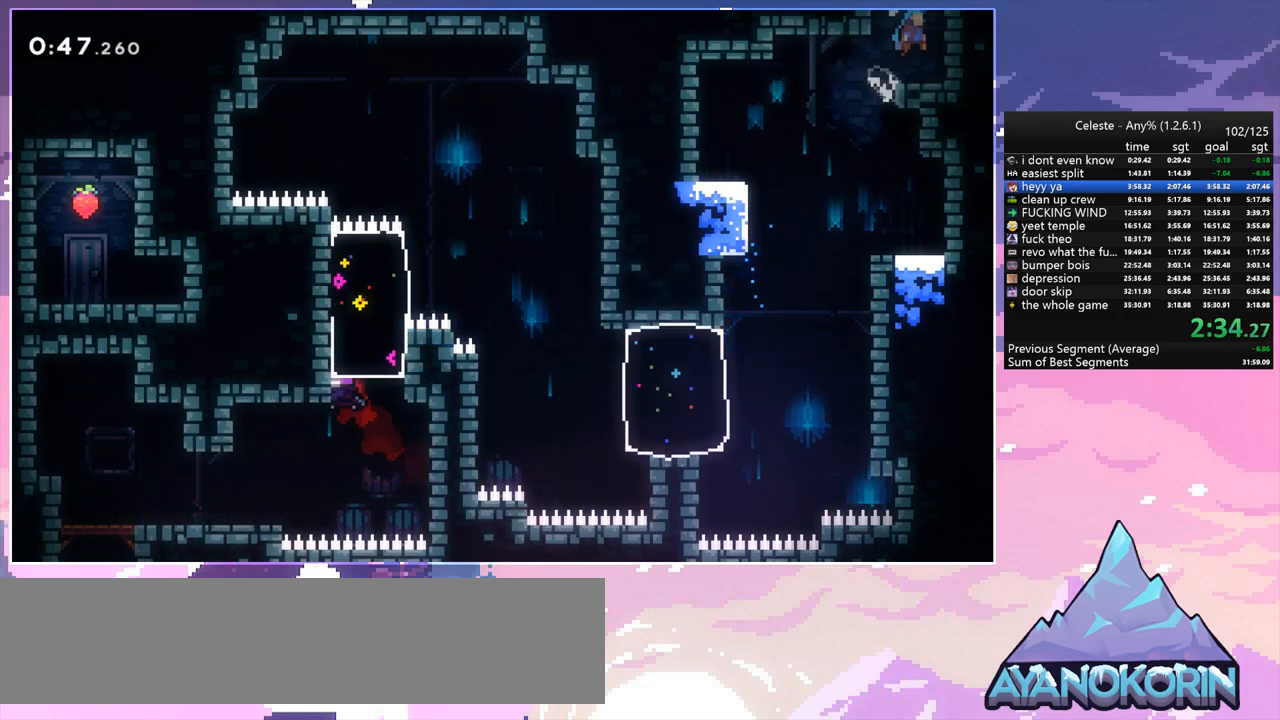
{"keys": ["grab", "jump", "left", "up"], "events": [[50, "jump", "down"], [50, "jump2", "up"], [50, "left", "down"], [50, "right", "up"], [100, "jump2", "down"], [233, "jump2", "up"]]}
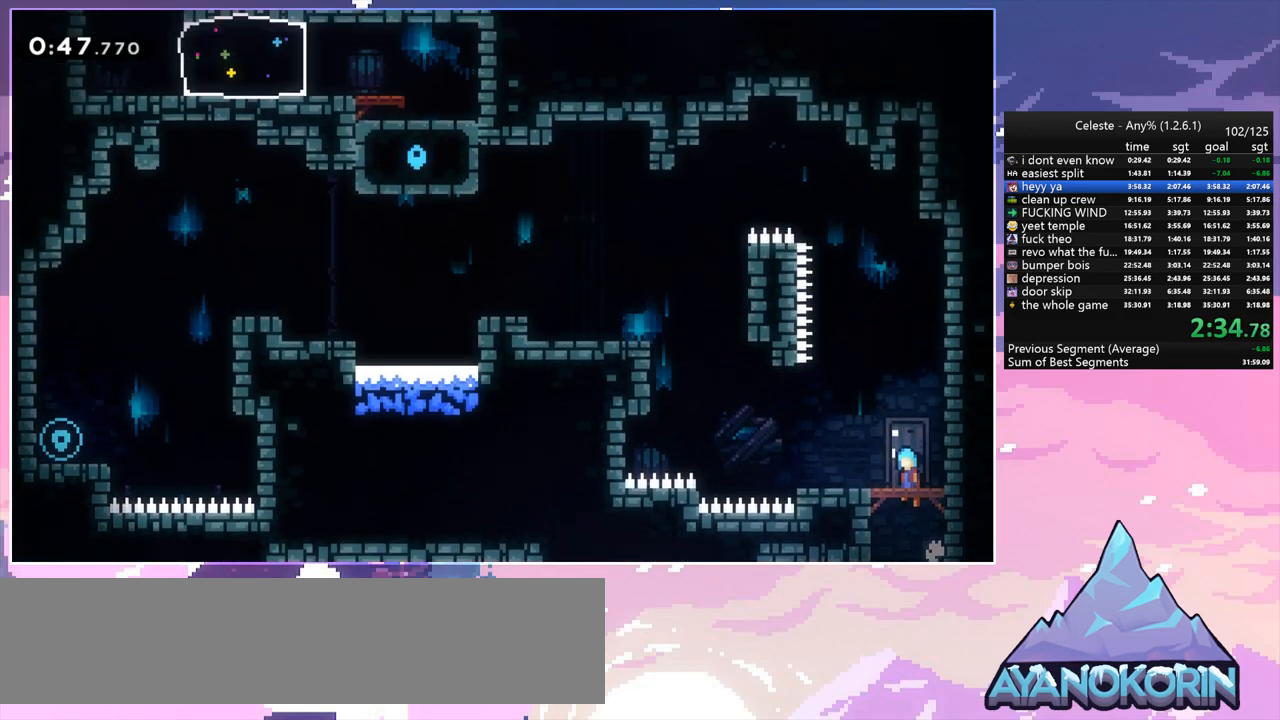
{"keys": ["jump", "left", "up"], "events": [[250, "grab", "up"]]}
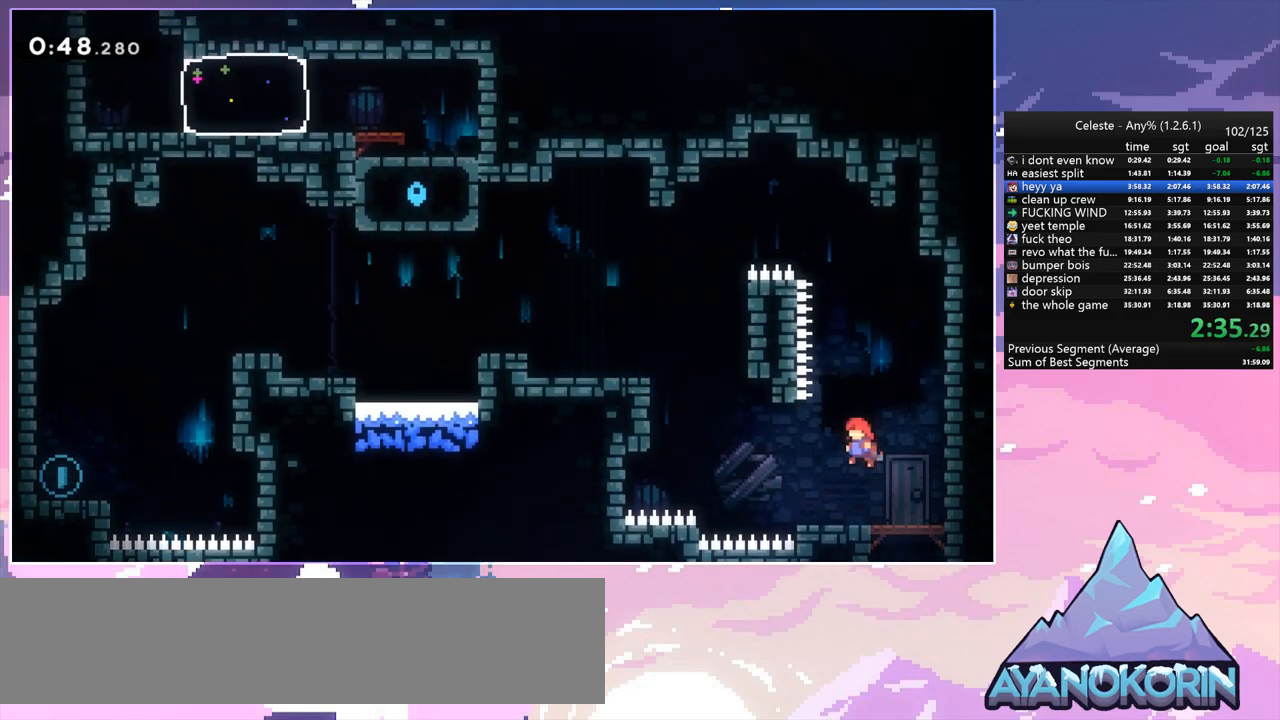
{"keys": ["grab", "left", "up"], "events": [[267, "dash", "down"], [317, "jump", "up"], [400, "grab", "down"], [450, "dash", "up"]]}
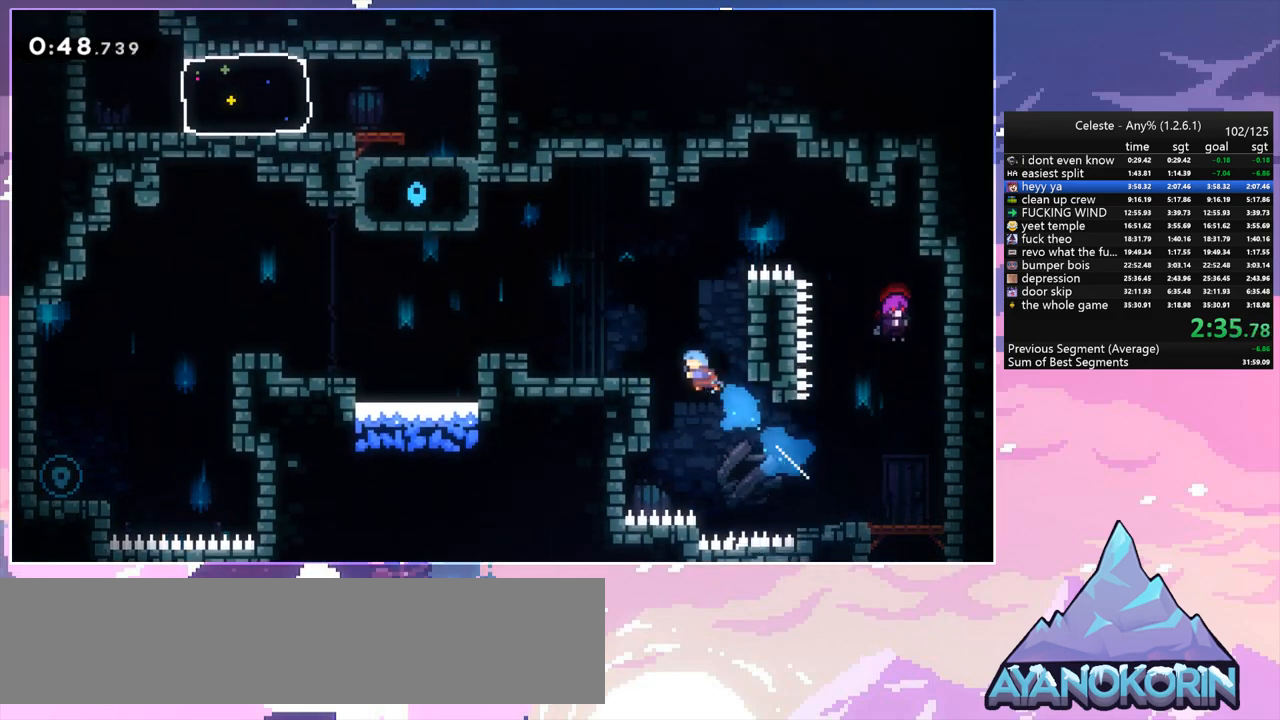
{"keys": ["down", "jump", "left"], "events": [[183, "grab", "up"], [233, "up", "up"], [283, "jump", "down"], [467, "down", "down"]]}
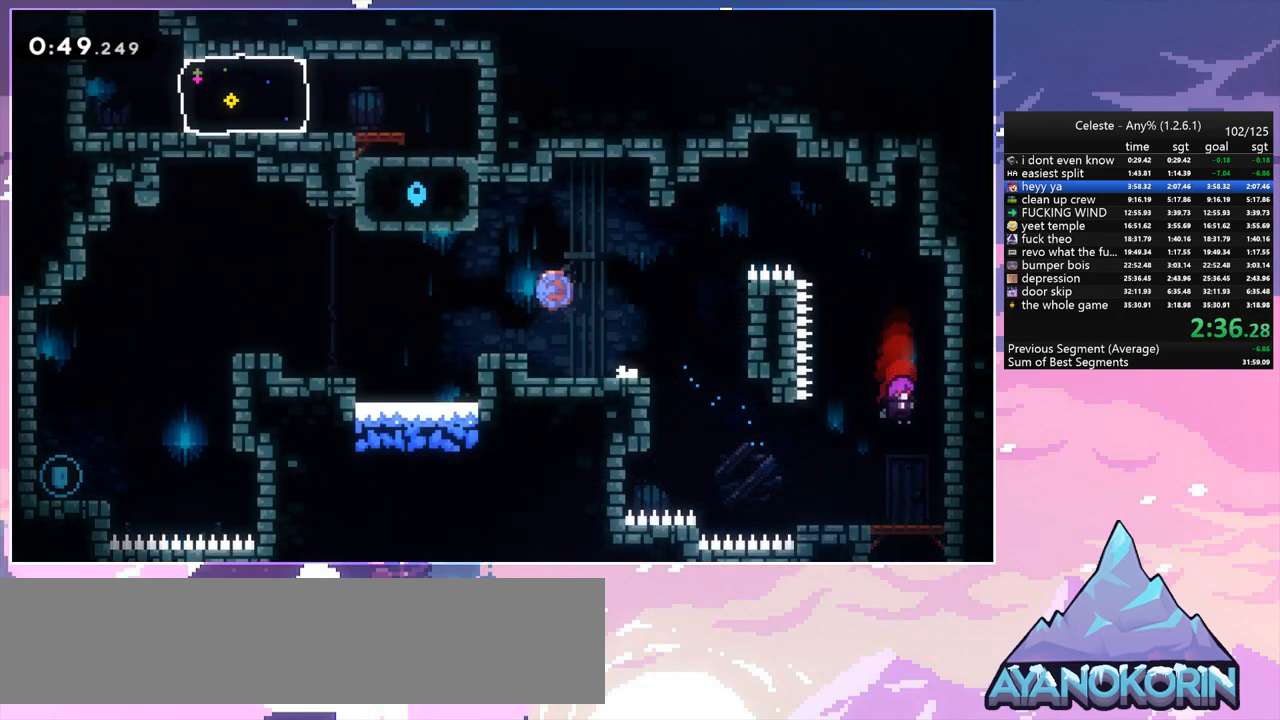
{"keys": ["dash", "down", "left"], "events": [[17, "dash", "down"], [17, "jump", "up"], [200, "jump", "down"], [300, "dash", "up"], [400, "dash", "down"], [433, "jump", "up"]]}
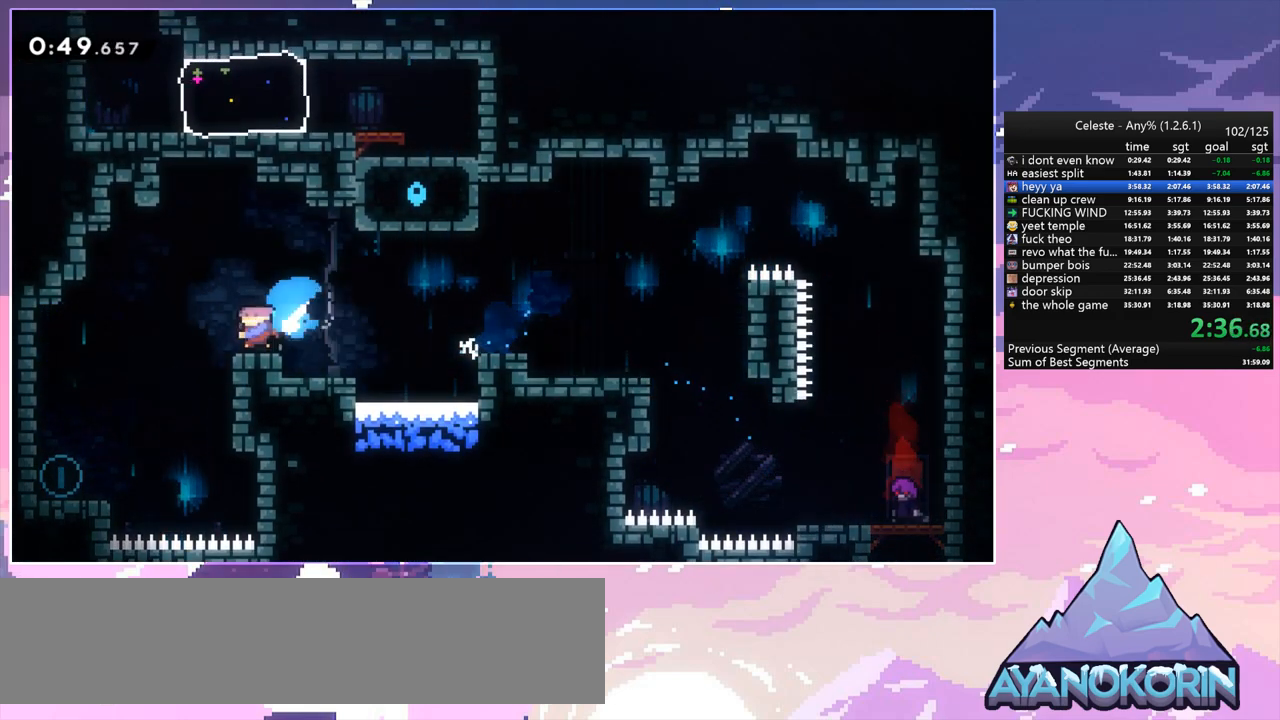
{"keys": [], "events": [[133, "dash", "up"], [317, "left", "up"], [367, "down", "up"]]}
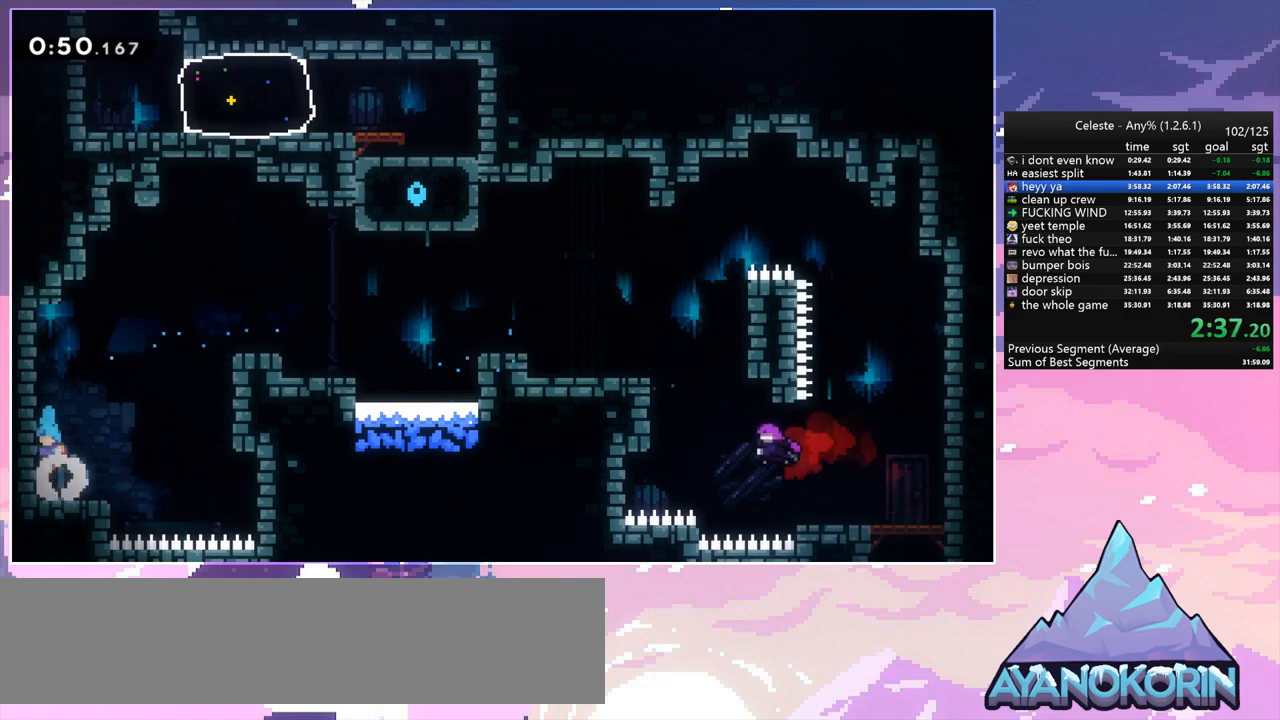
{"keys": ["jump", "right"], "events": [[150, "jump", "down"], [150, "left", "down"], [333, "jump", "up"], [383, "left", "up"], [383, "right", "down"], [417, "jump", "down"]]}